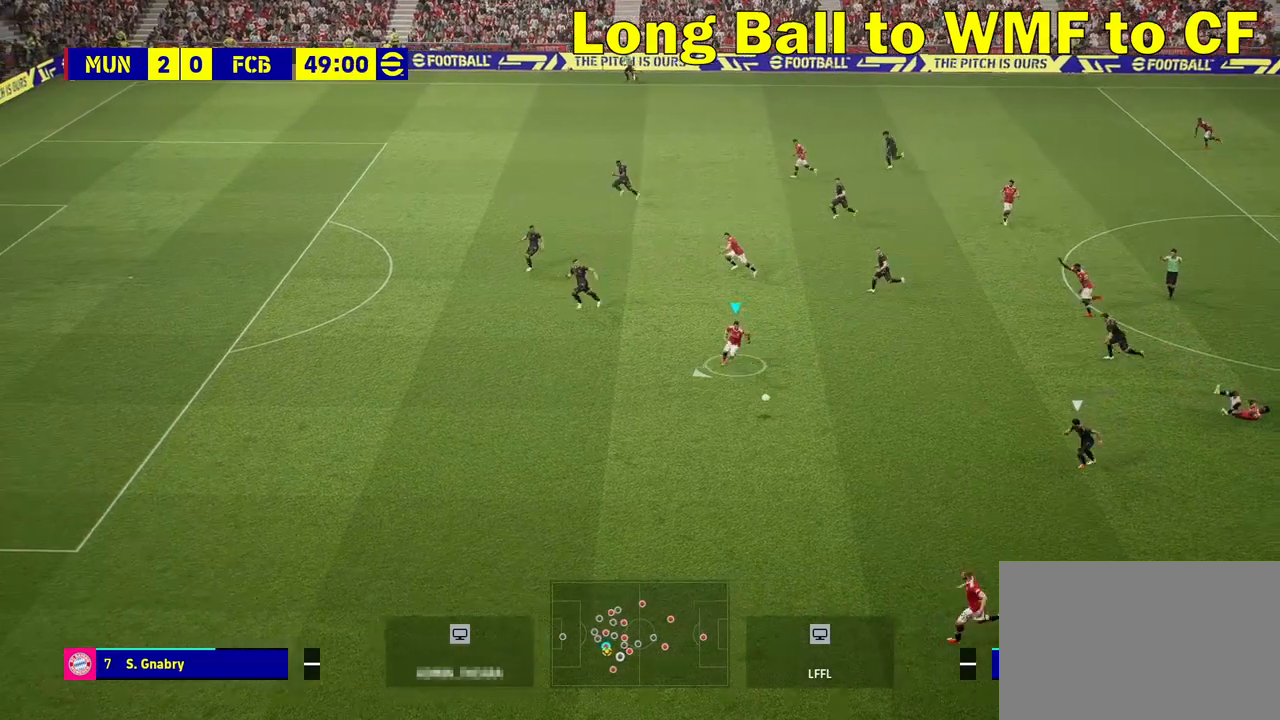
Gameplay with a controller (PlayStation layout); each line is a JSON object with the inputs held at the frame after it. "events" lists button and stick changes between this image and that frame as [ms after this image, input, new state], when the widget could be followed in between.
{"buttons": [], "left_stick": "left", "right_stick": "center", "events": [[267, "left_stick", "left"]]}
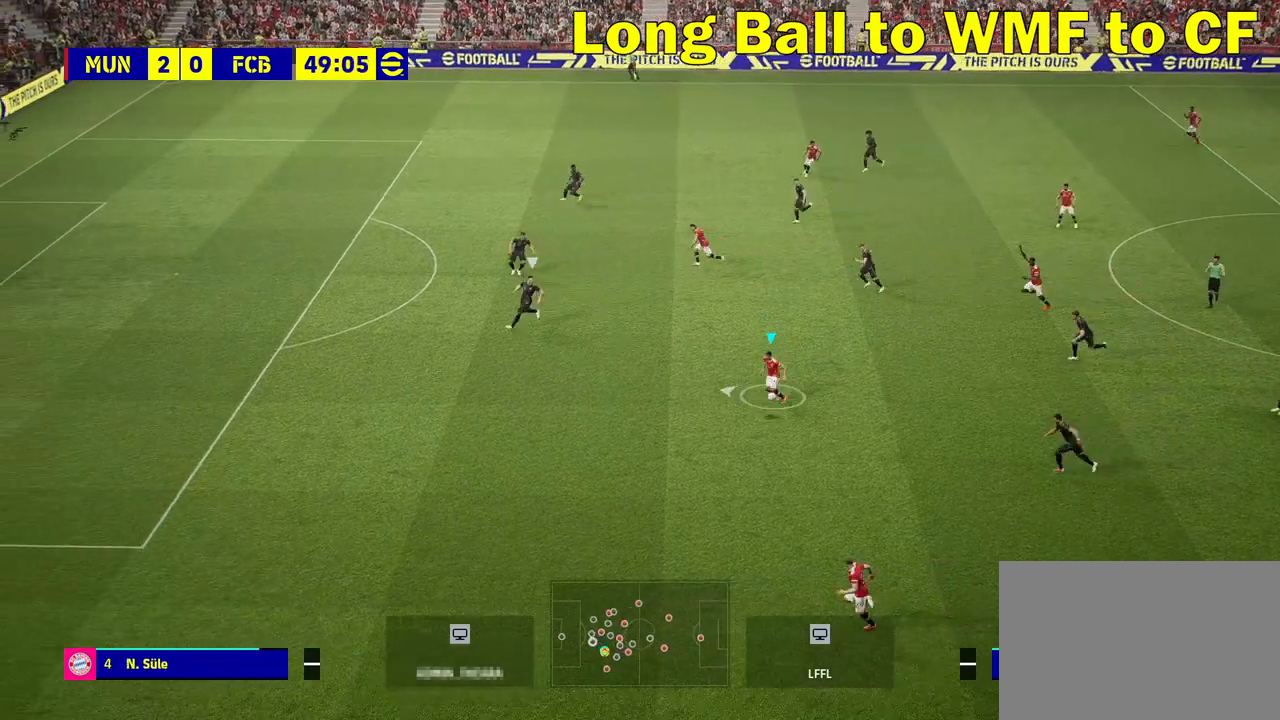
{"buttons": [], "left_stick": "left", "right_stick": "center", "events": []}
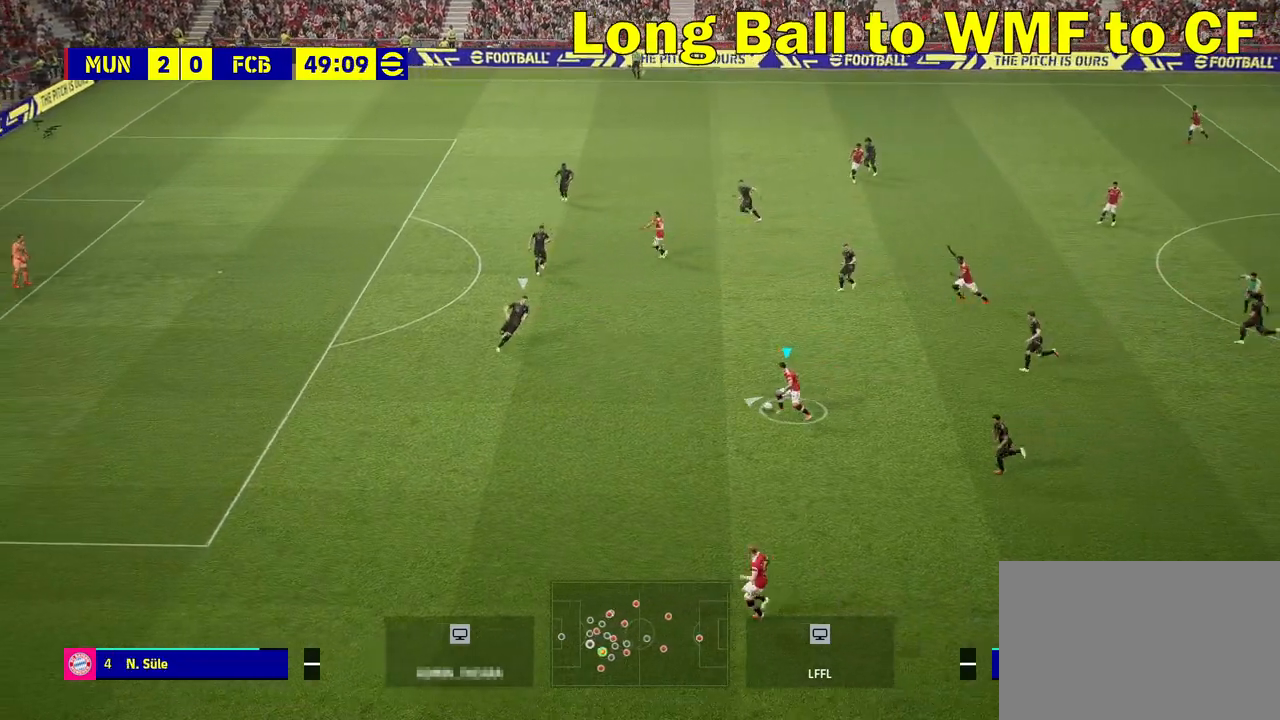
{"buttons": [], "left_stick": "down-left", "right_stick": "center", "events": [[183, "TRIANGLE", "down"], [217, "left_stick", "down-left"], [233, "TRIANGLE", "up"]]}
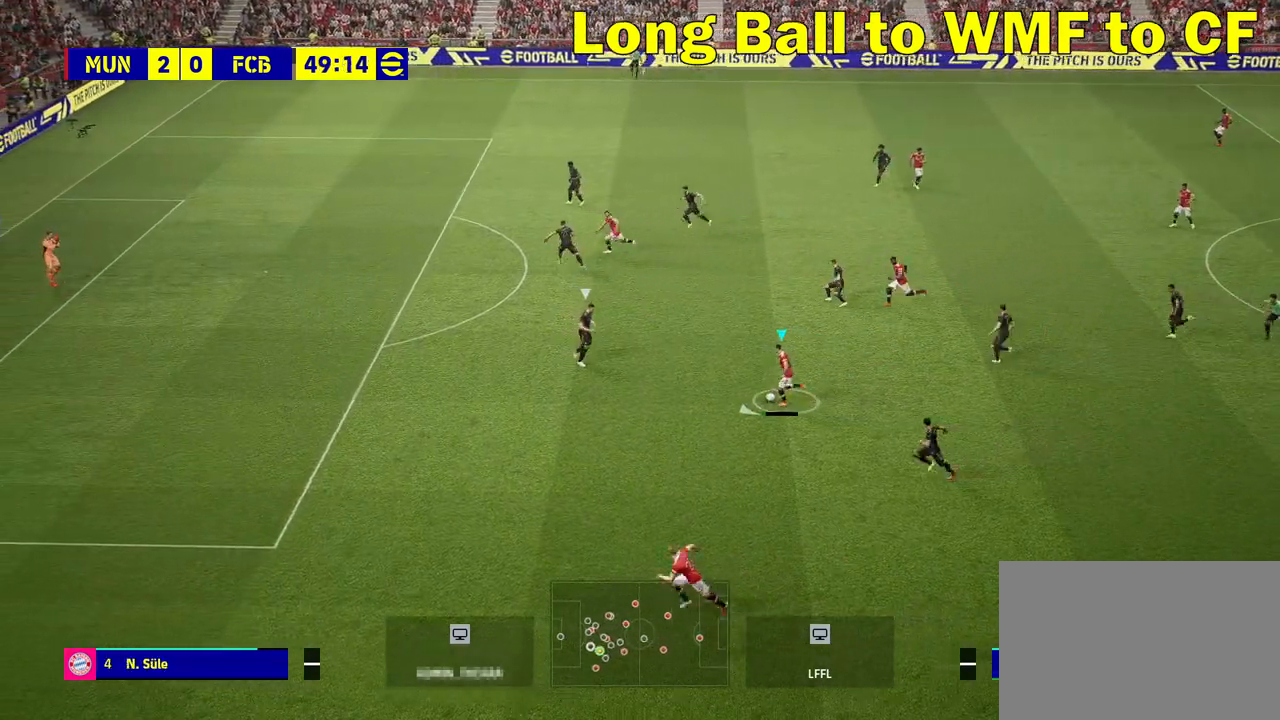
{"buttons": ["R2"], "left_stick": "left", "right_stick": "center", "events": [[50, "left_stick", "left"], [233, "R2", "down"]]}
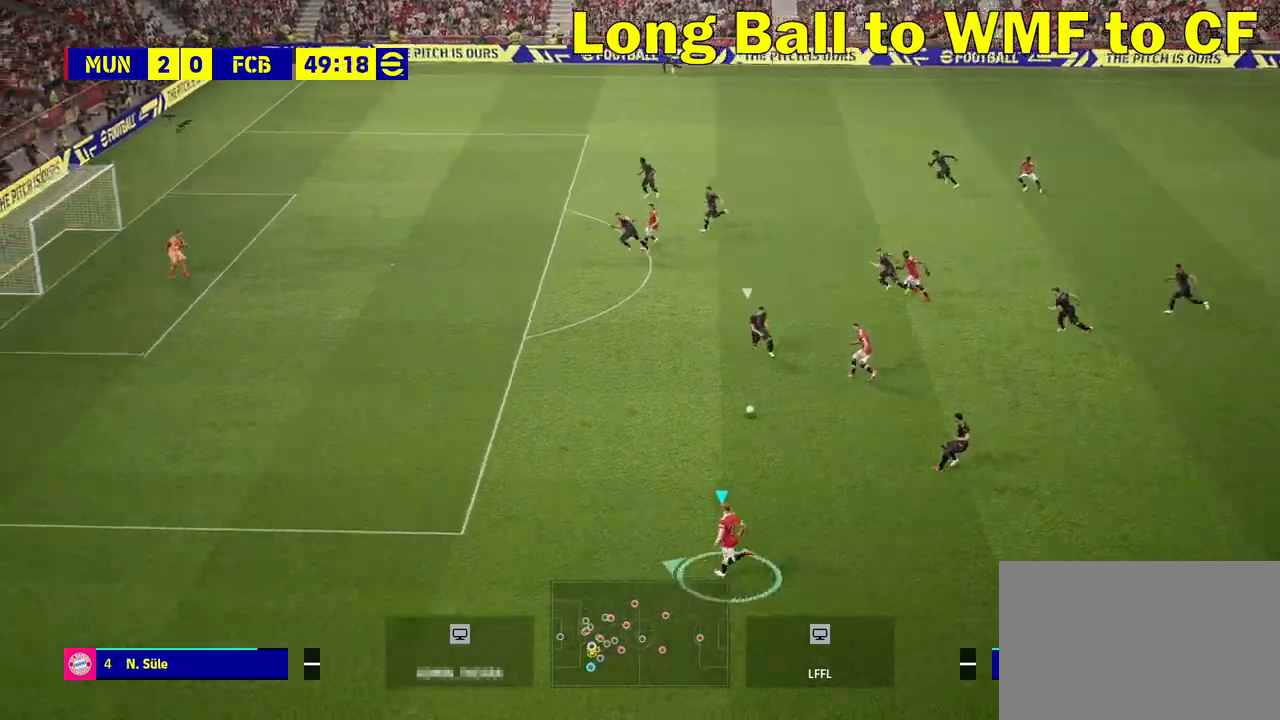
{"buttons": ["R2"], "left_stick": "up-left", "right_stick": "center", "events": [[67, "left_stick", "up-left"]]}
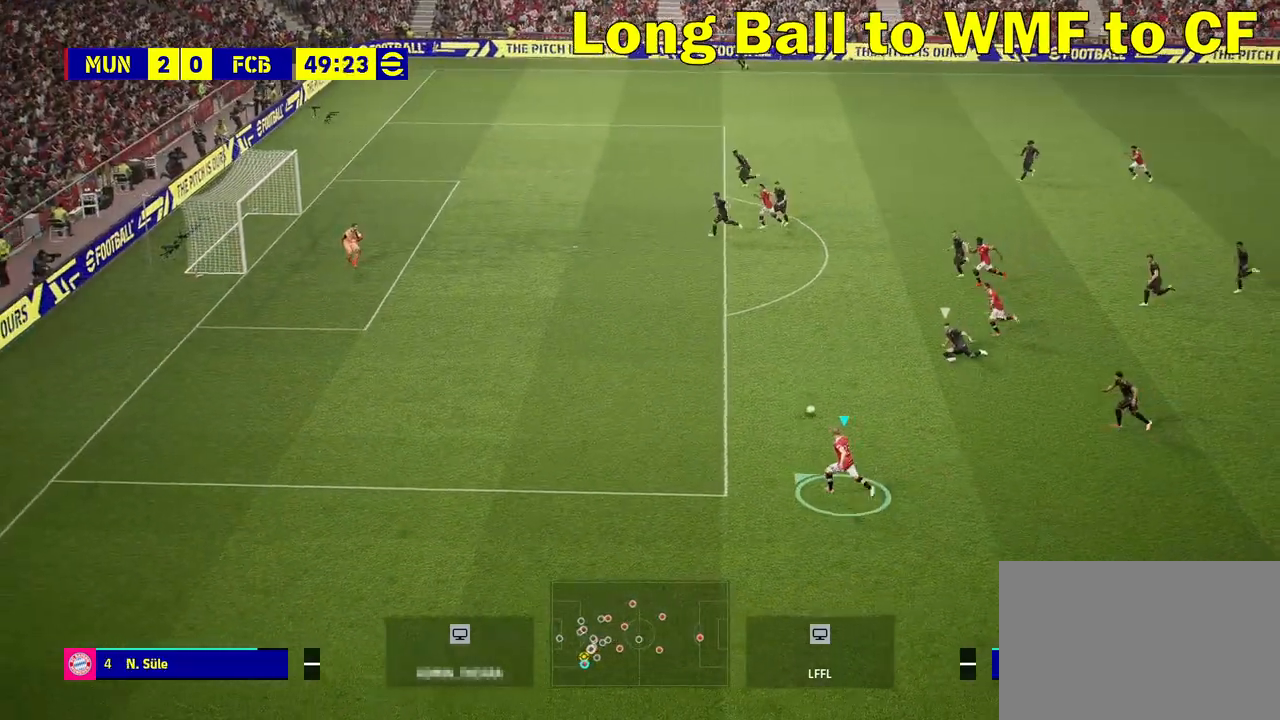
{"buttons": ["R2"], "left_stick": "up-left", "right_stick": "center", "events": []}
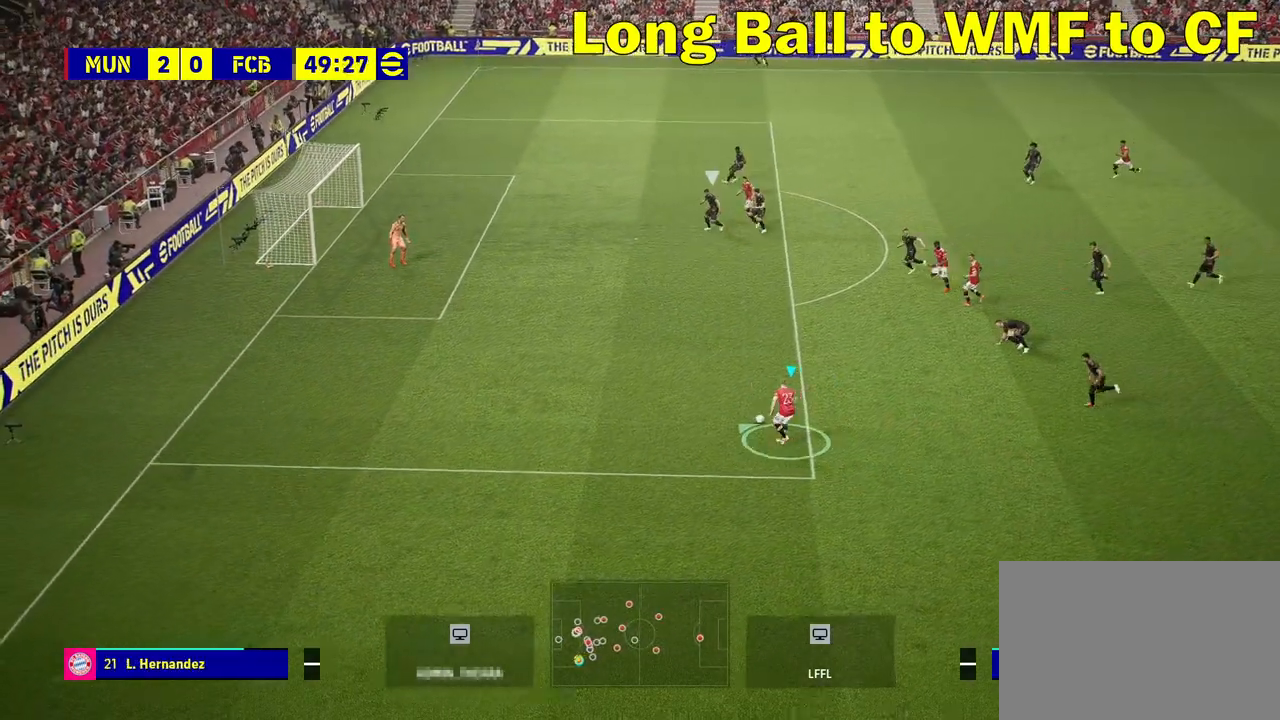
{"buttons": [], "left_stick": "up-left", "right_stick": "center", "events": [[383, "R2", "up"]]}
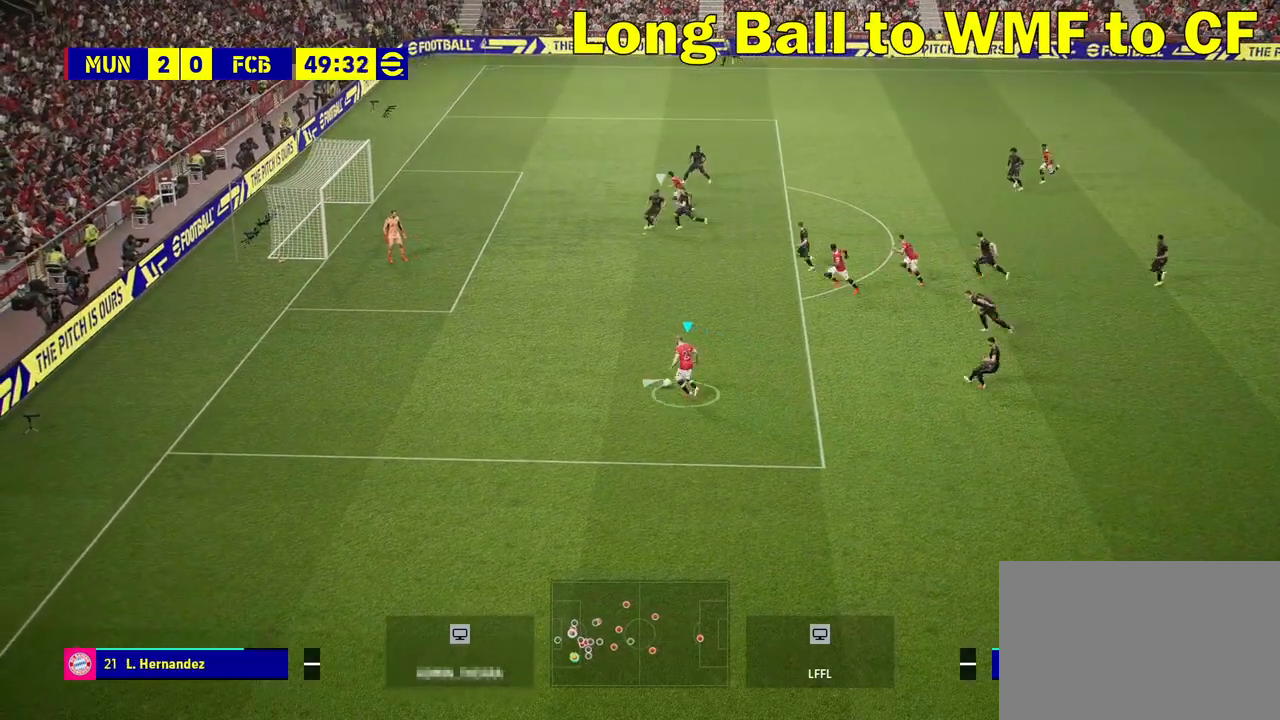
{"buttons": [], "left_stick": "up-left", "right_stick": "center", "events": []}
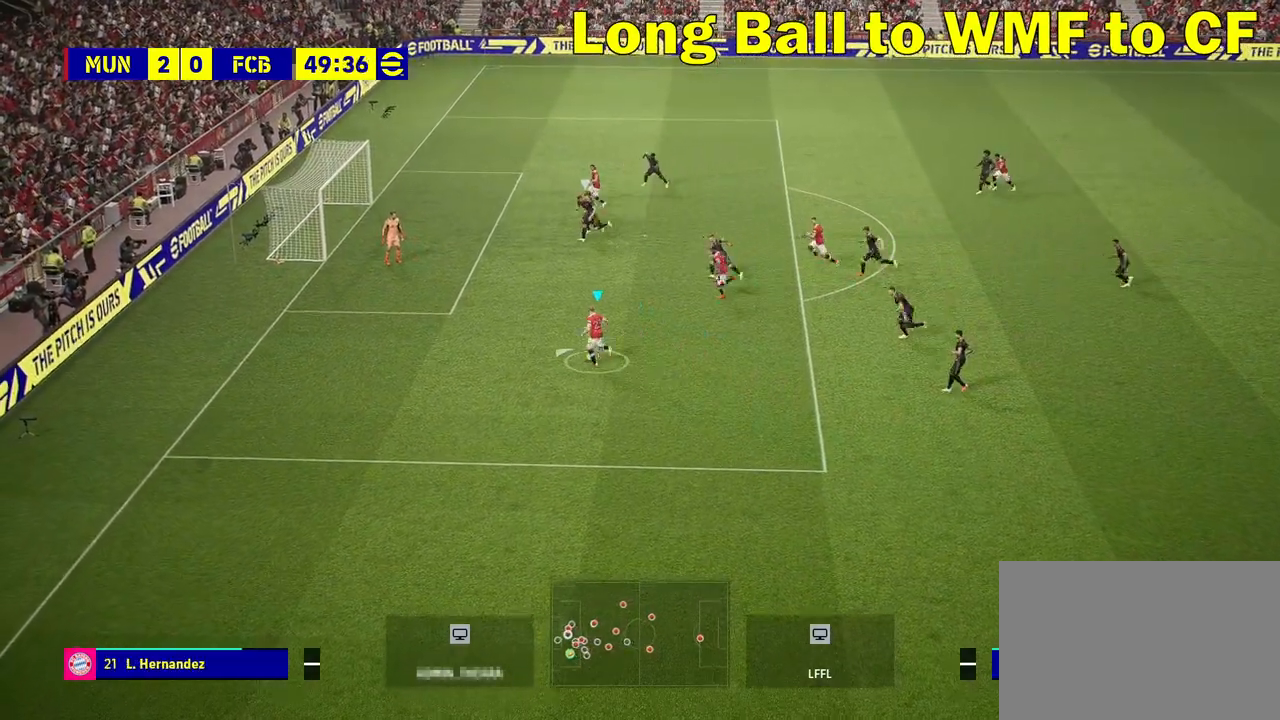
{"buttons": [], "left_stick": "center", "right_stick": "center", "events": [[200, "left_stick", "center"]]}
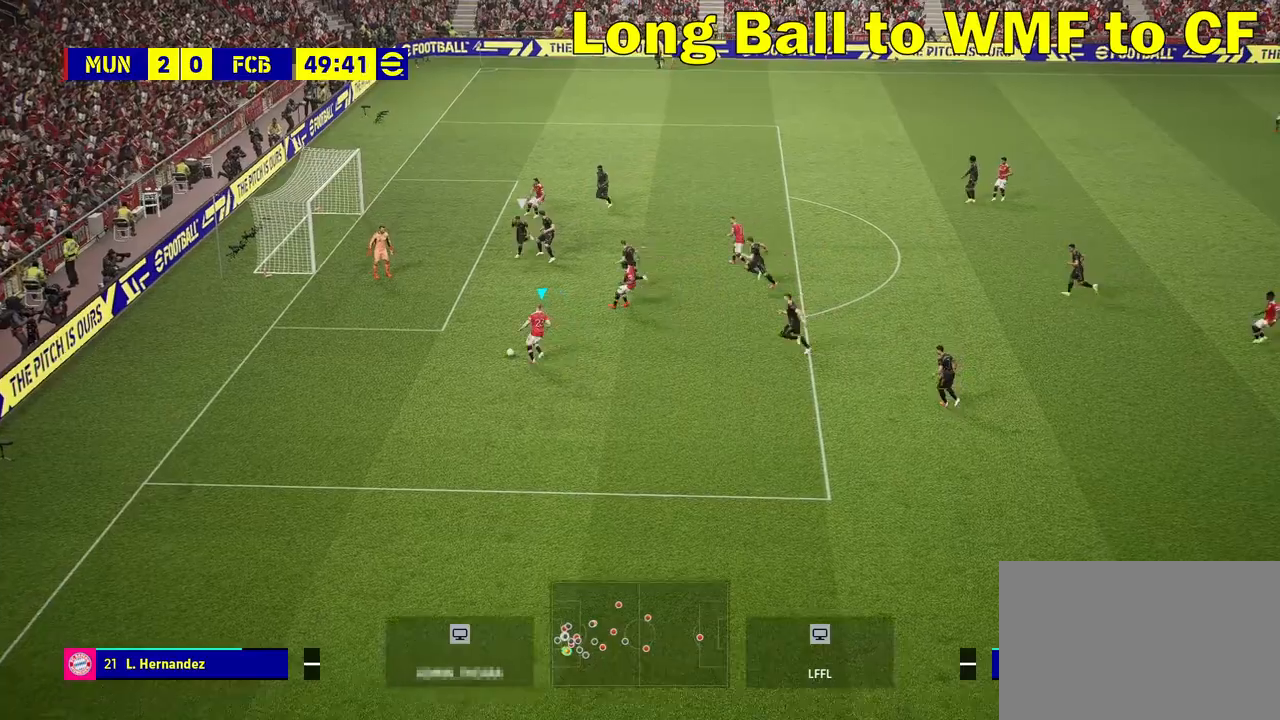
{"buttons": [], "left_stick": "up-left", "right_stick": "center", "events": [[350, "left_stick", "up-left"]]}
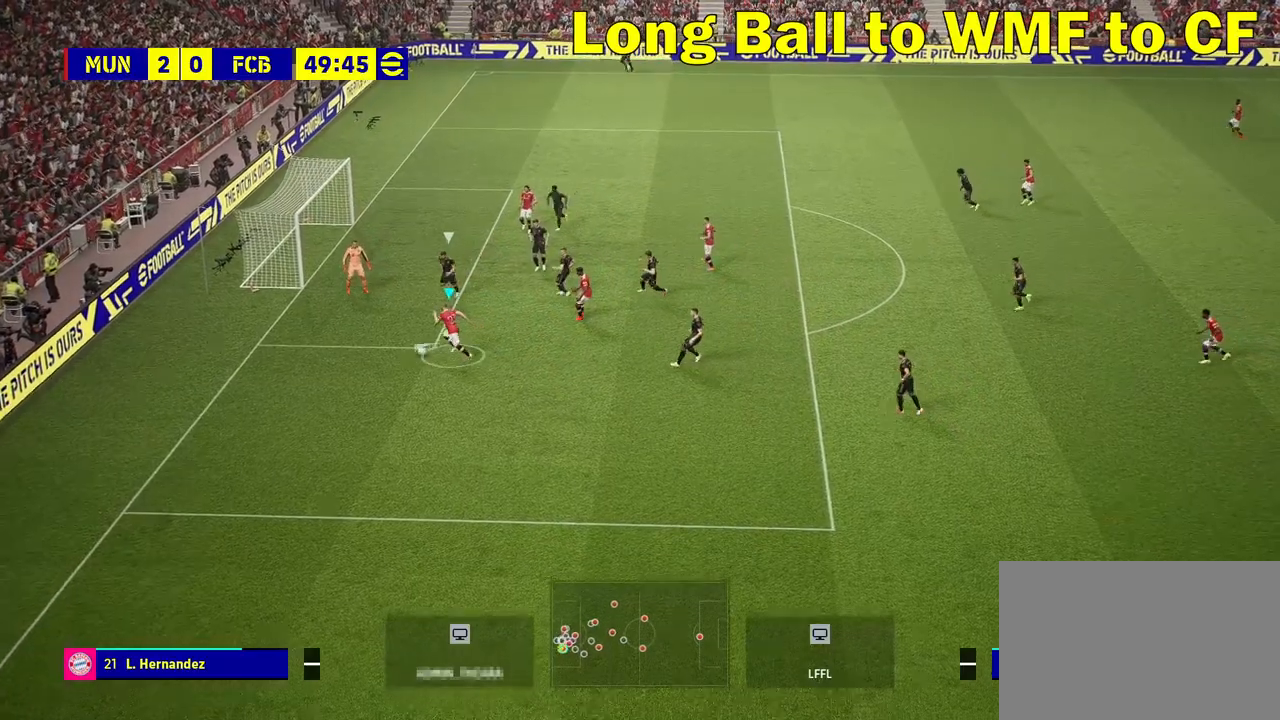
{"buttons": [], "left_stick": "center", "right_stick": "center", "events": [[33, "left_stick", "up-right"], [67, "CROSS", "down"], [150, "CROSS", "up"], [467, "left_stick", "center"]]}
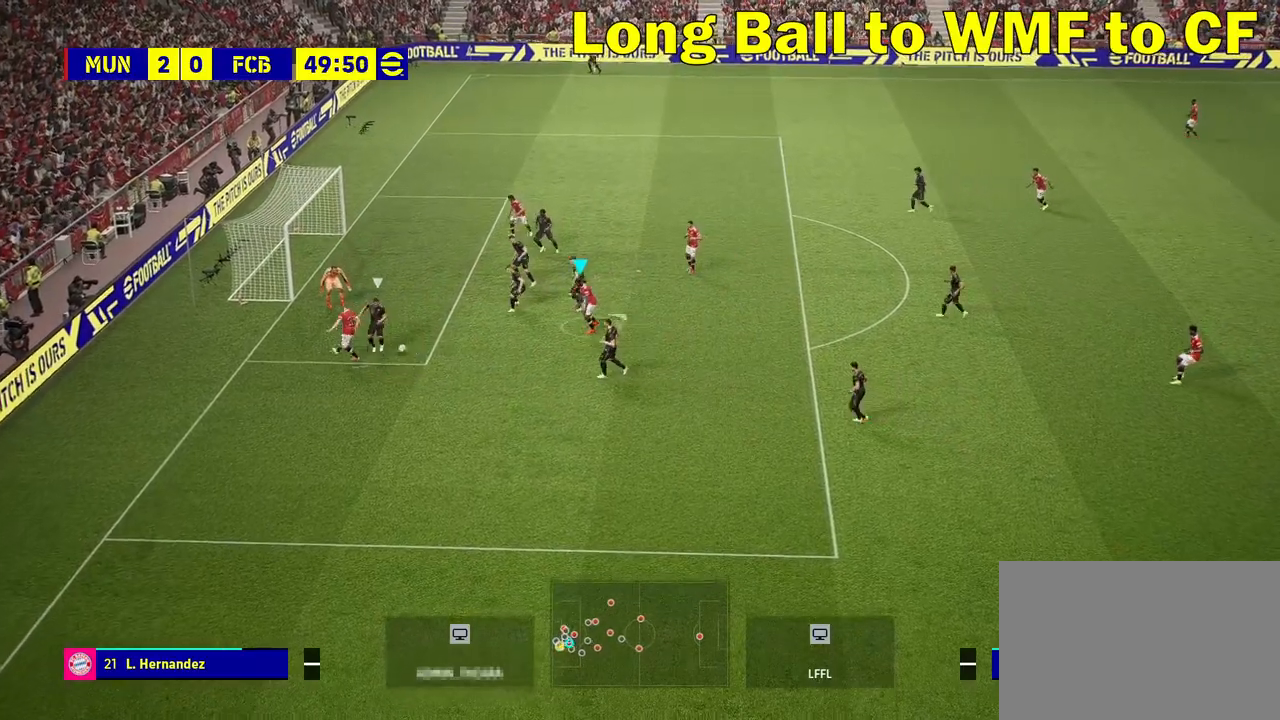
{"buttons": [], "left_stick": "left", "right_stick": "center", "events": [[83, "left_stick", "down-left"], [133, "left_stick", "left"], [350, "SQUARE", "down"], [450, "SQUARE", "up"]]}
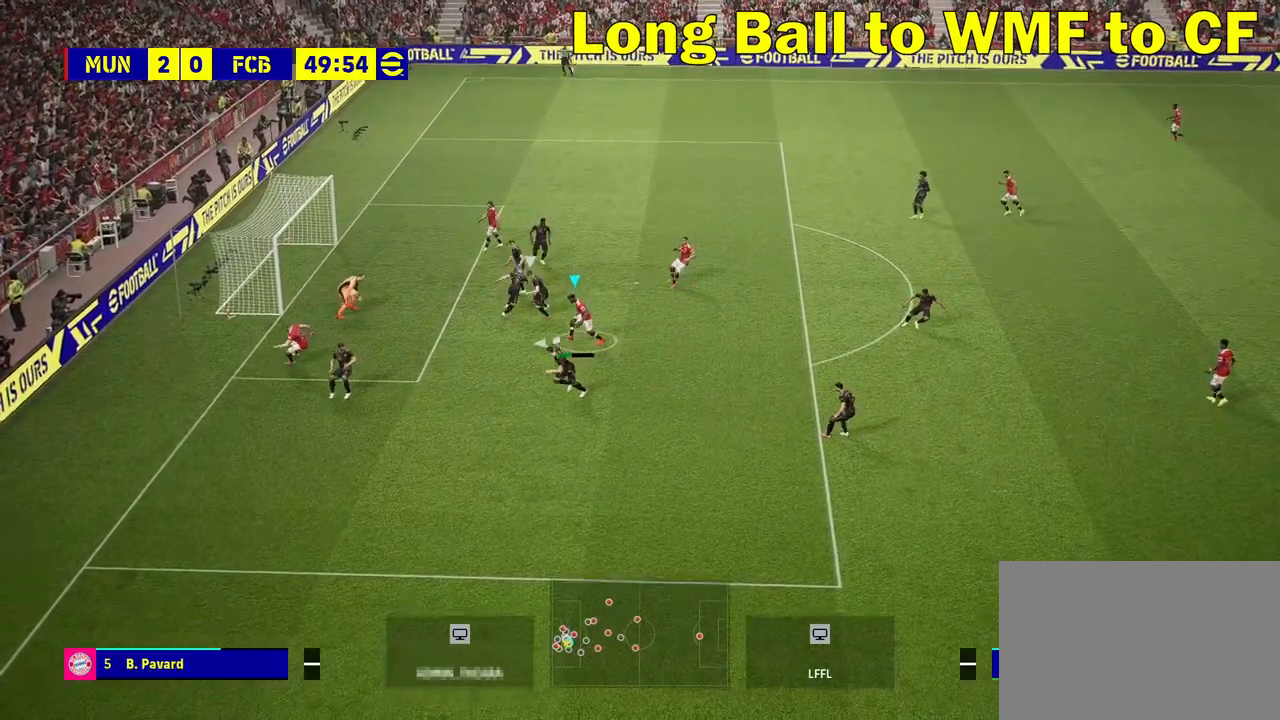
{"buttons": [], "left_stick": "left", "right_stick": "center", "events": []}
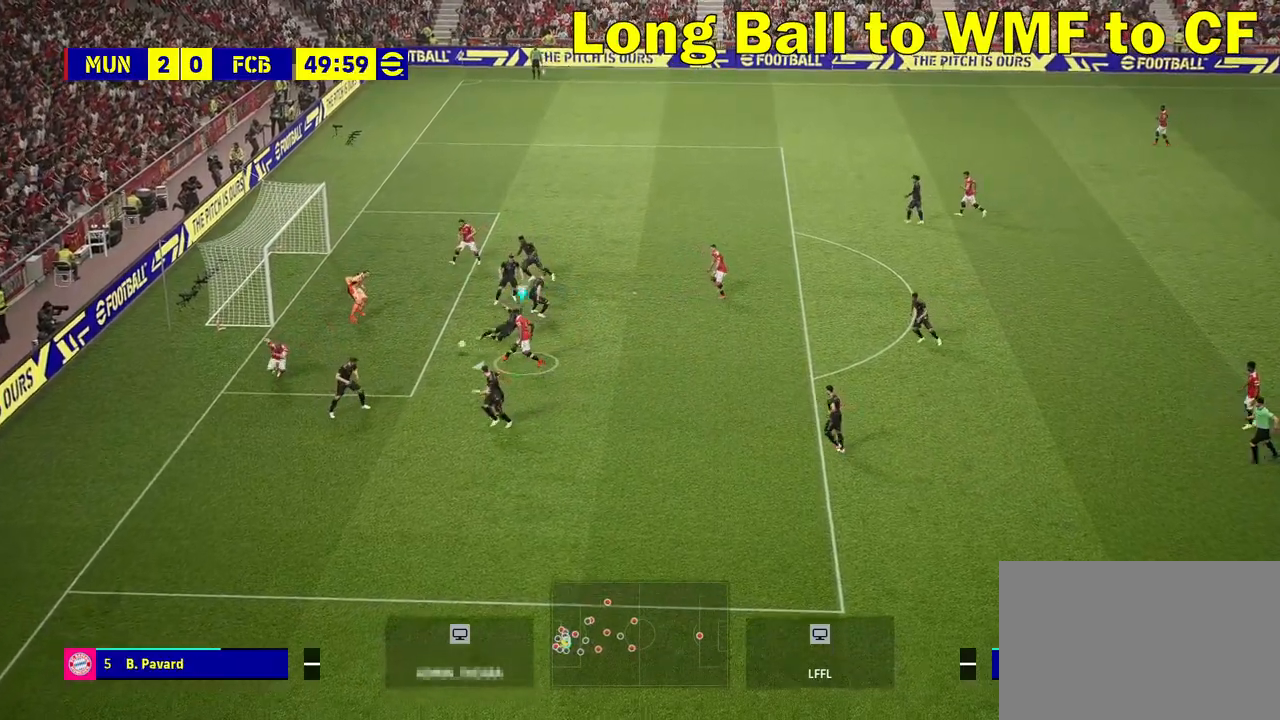
{"buttons": [], "left_stick": "left", "right_stick": "center", "events": []}
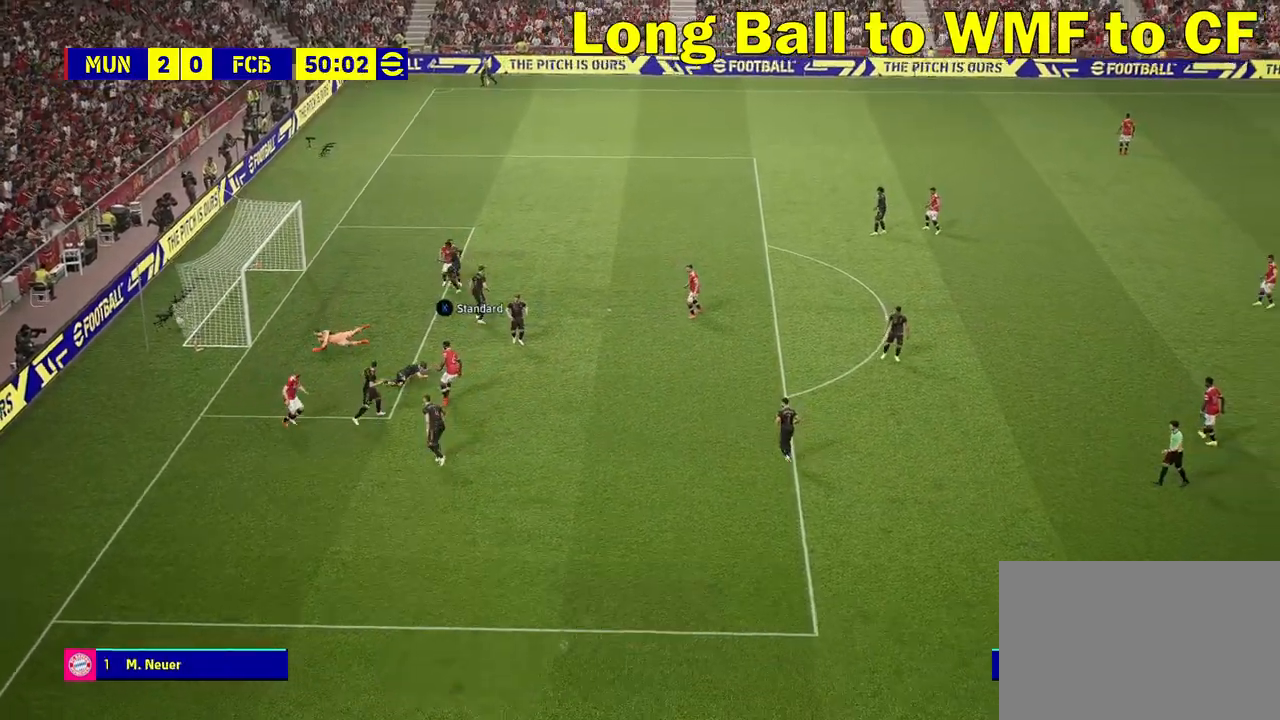
{"buttons": [], "left_stick": "left", "right_stick": "center", "events": []}
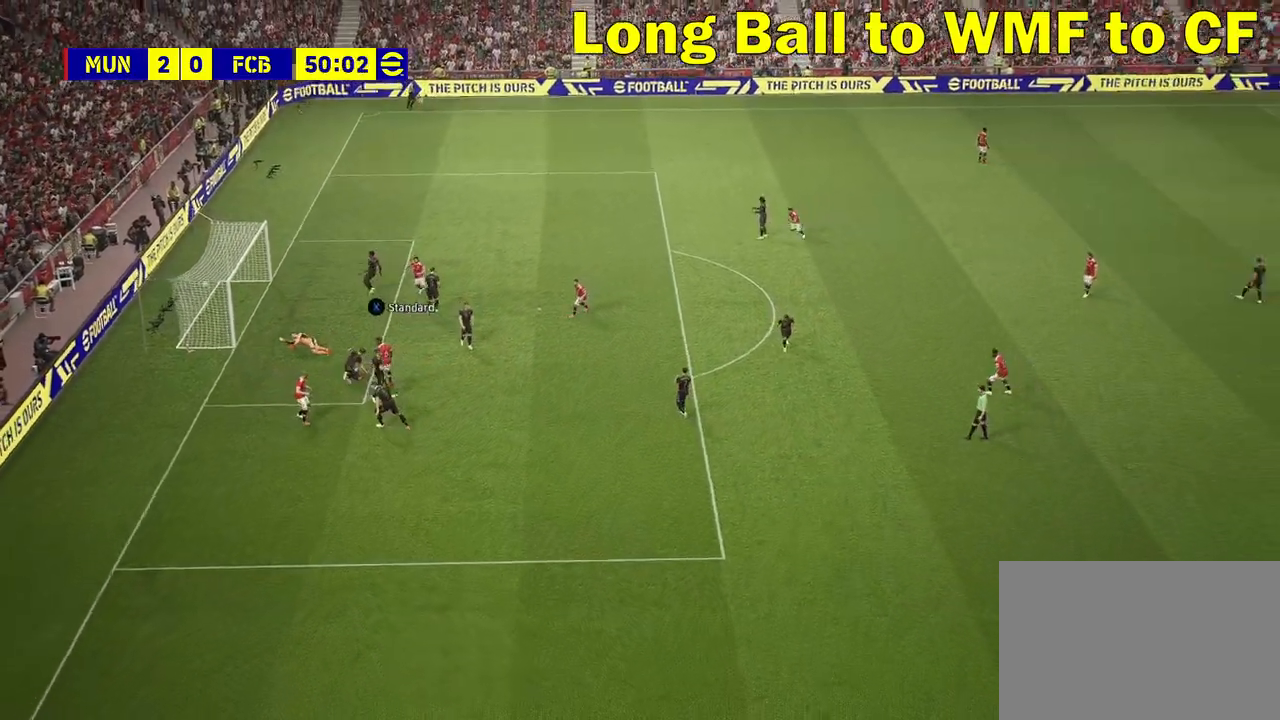
{"buttons": ["CROSS"], "left_stick": "left", "right_stick": "center", "events": [[67, "CROSS", "down"], [183, "CROSS", "up"], [267, "CROSS", "down"], [367, "CROSS", "up"], [433, "CROSS", "down"]]}
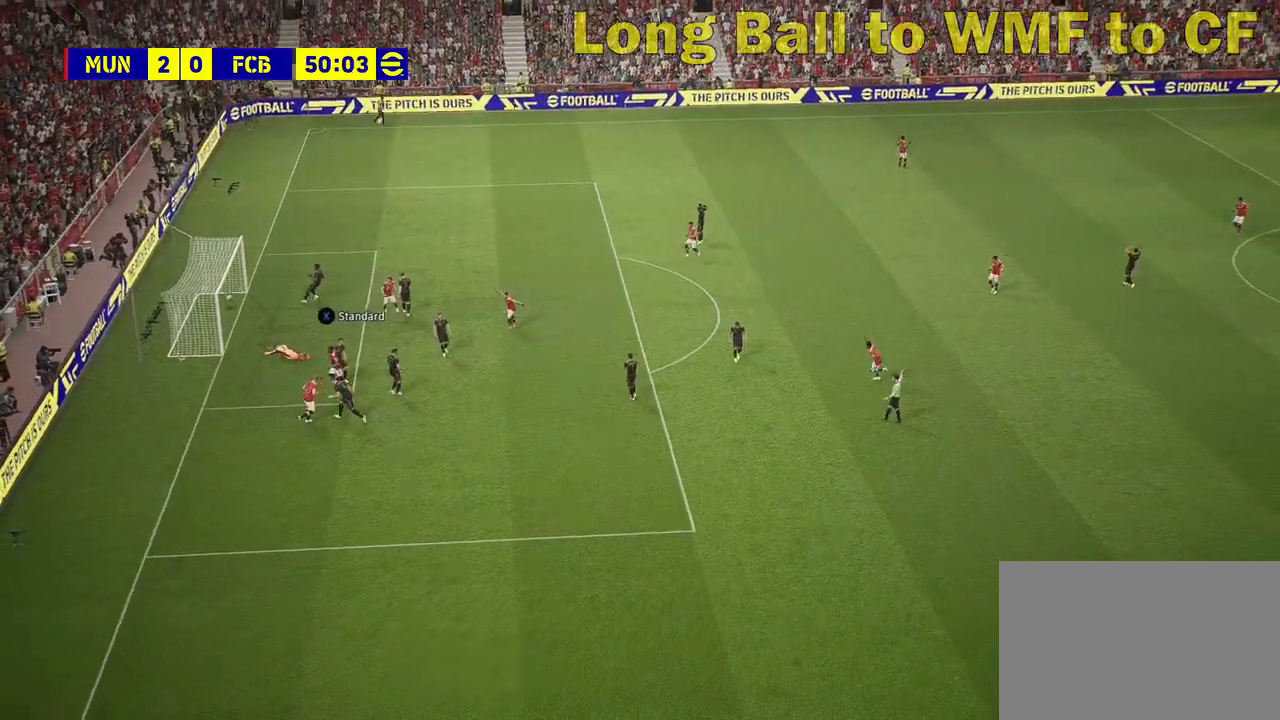
{"buttons": [], "left_stick": "down-right", "right_stick": "center", "events": [[33, "CROSS", "up"], [83, "CROSS", "down"], [100, "CROSS", "up"], [100, "left_stick", "down-right"], [167, "CROSS", "down"], [433, "CROSS", "up"]]}
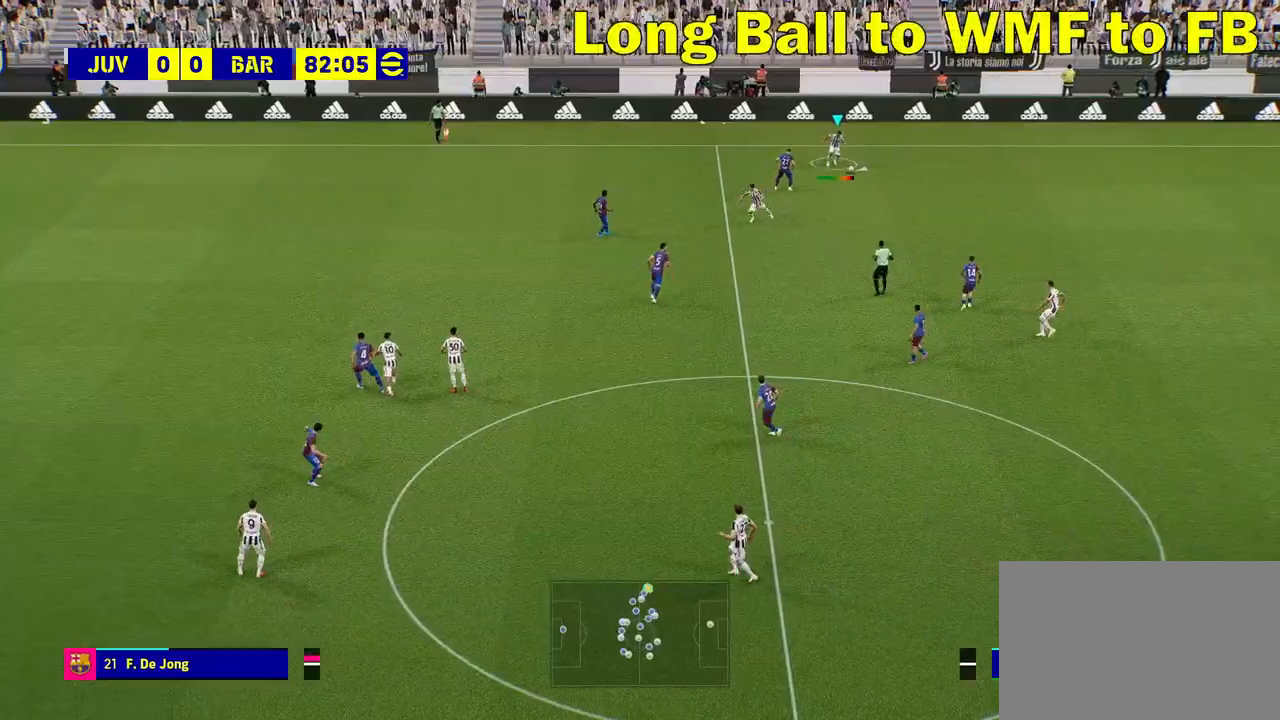
{"buttons": [], "left_stick": "center", "right_stick": "center", "events": [[300, "left_stick", "center"]]}
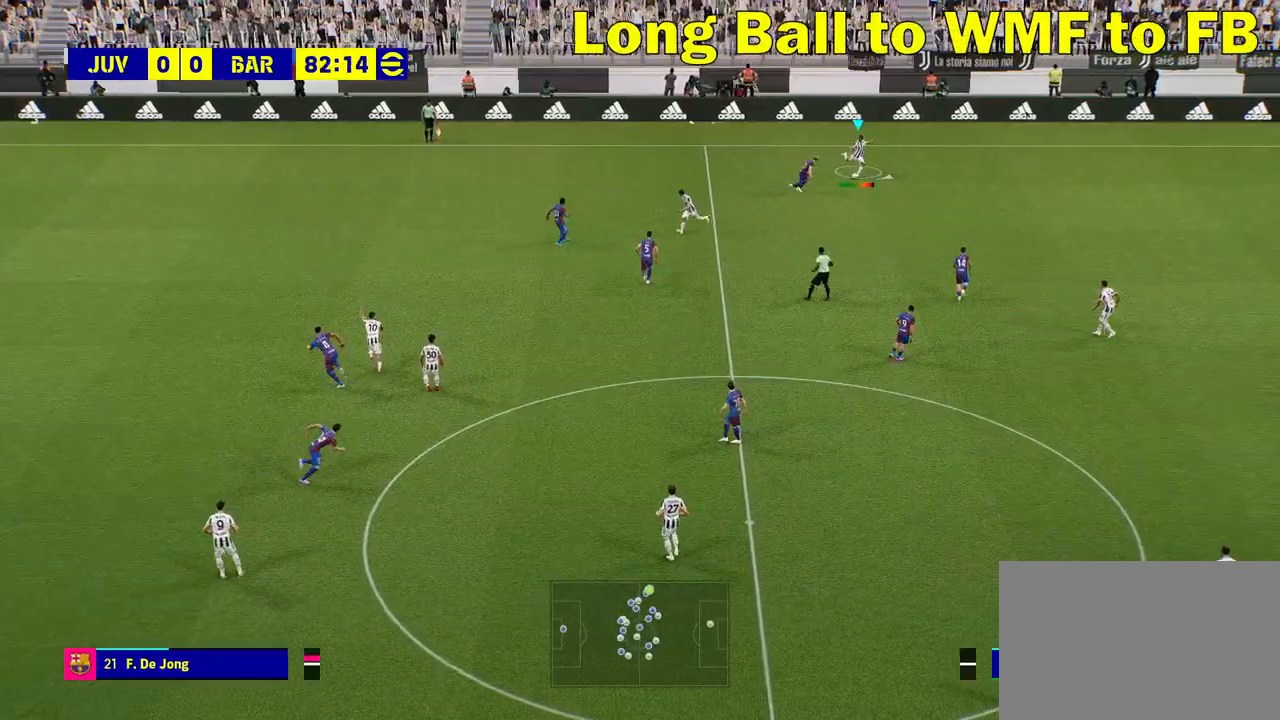
{"buttons": [], "left_stick": "center", "right_stick": "center", "events": []}
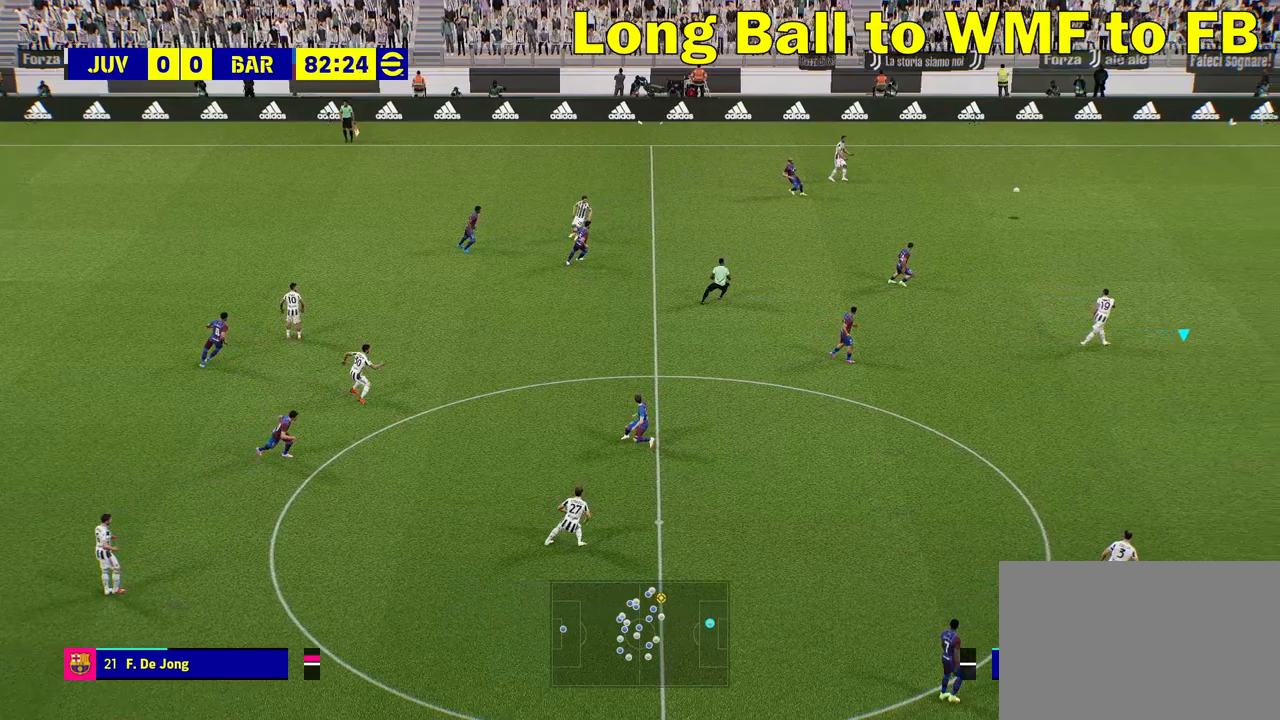
{"buttons": [], "left_stick": "left", "right_stick": "center", "events": [[433, "left_stick", "left"]]}
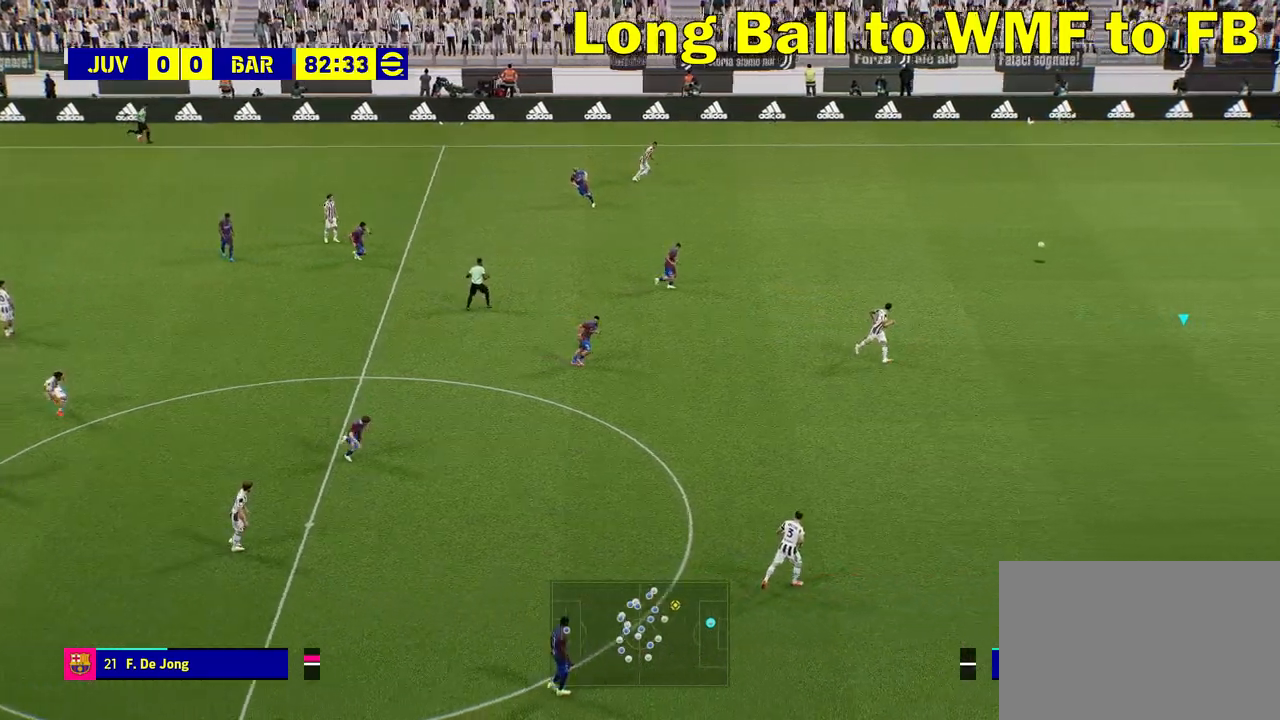
{"buttons": [], "left_stick": "left", "right_stick": "center", "events": []}
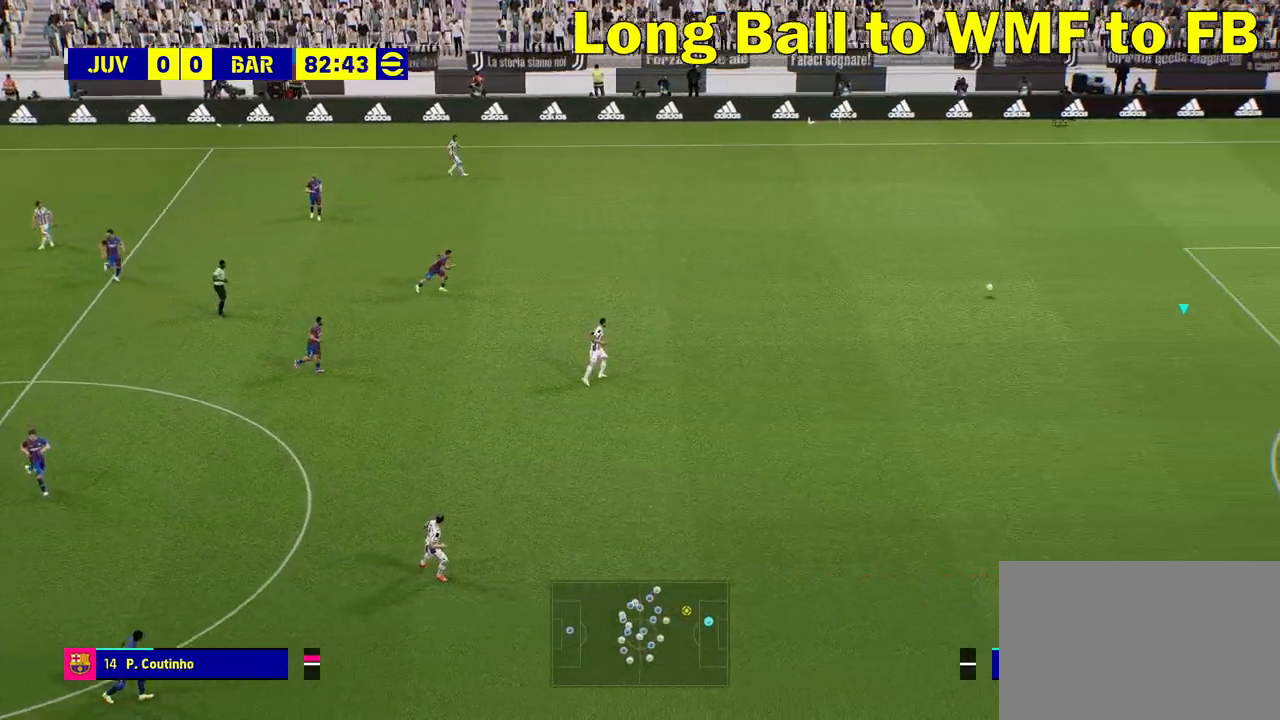
{"buttons": [], "left_stick": "left", "right_stick": "center", "events": []}
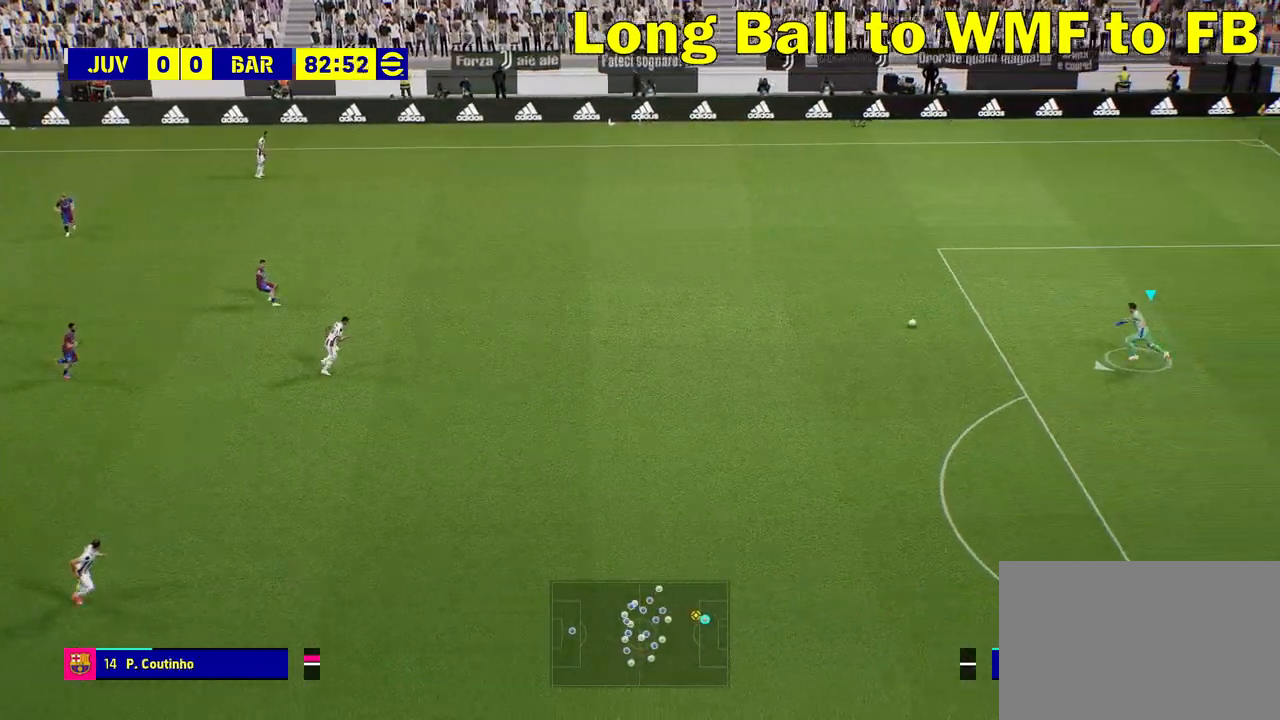
{"buttons": [], "left_stick": "center", "right_stick": "center", "events": [[217, "left_stick", "down-left"], [483, "left_stick", "center"]]}
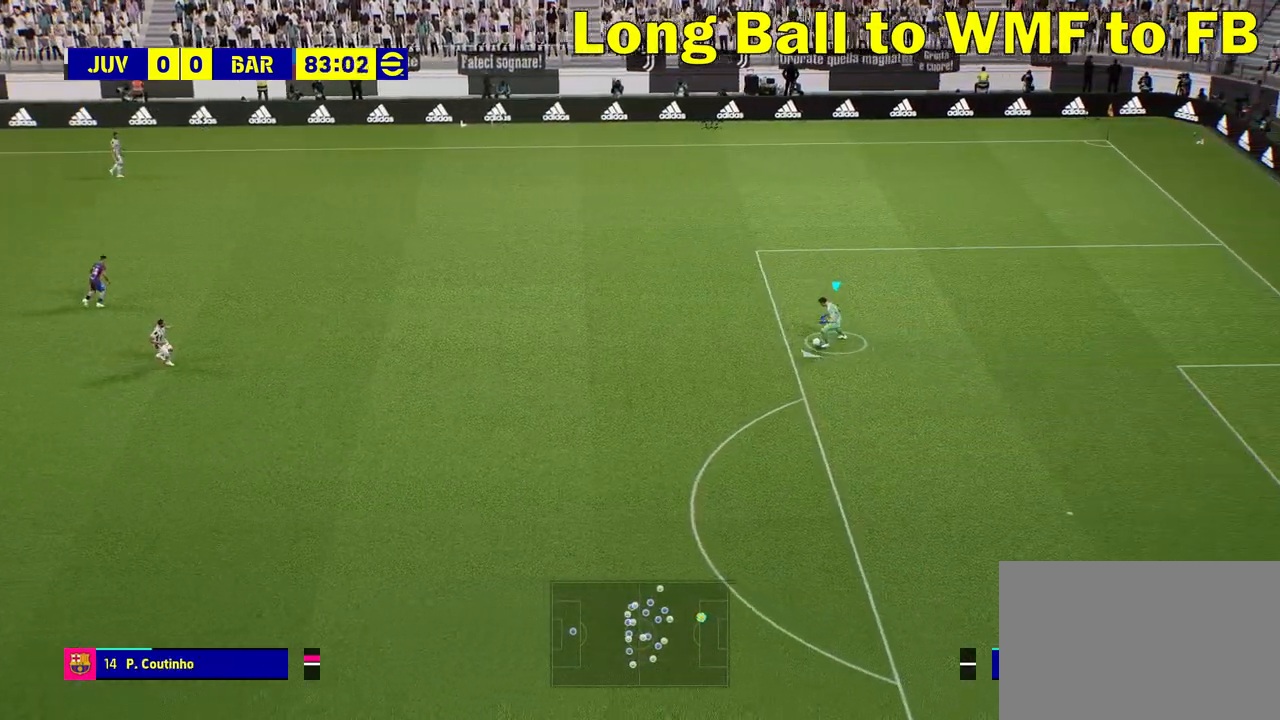
{"buttons": [], "left_stick": "down-left", "right_stick": "center", "events": [[350, "left_stick", "down-left"]]}
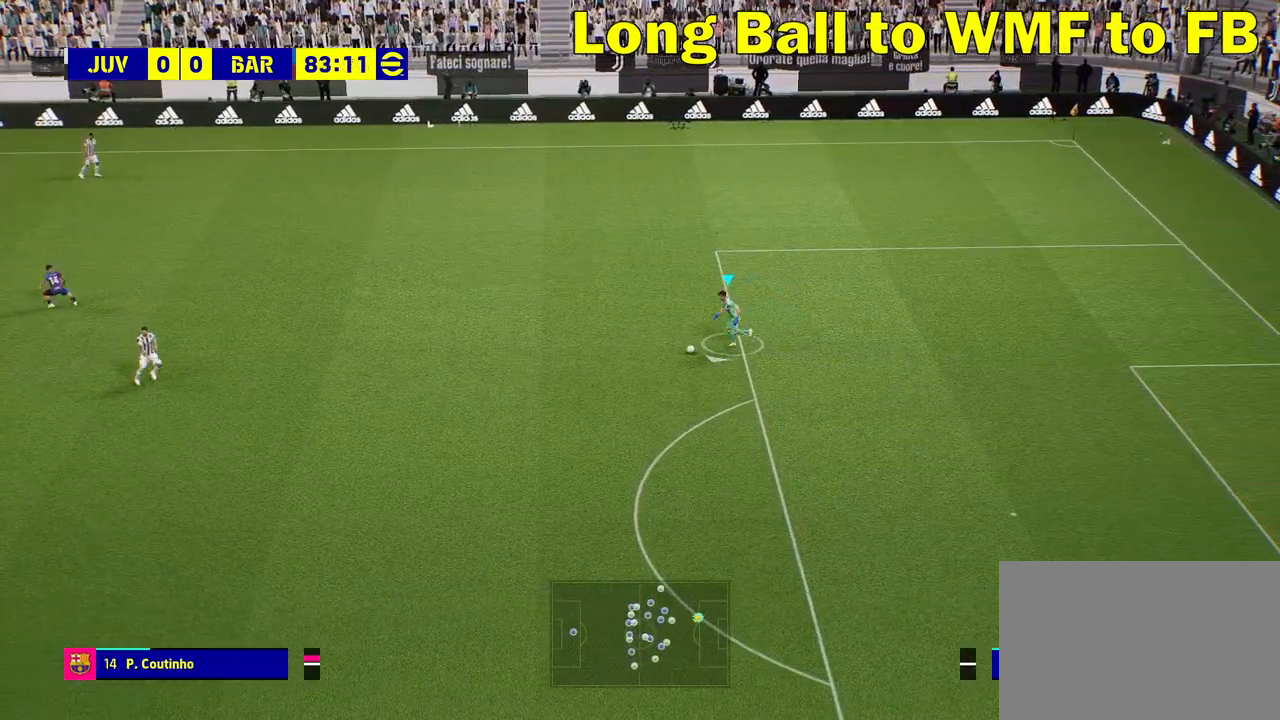
{"buttons": [], "left_stick": "down-left", "right_stick": "center", "events": []}
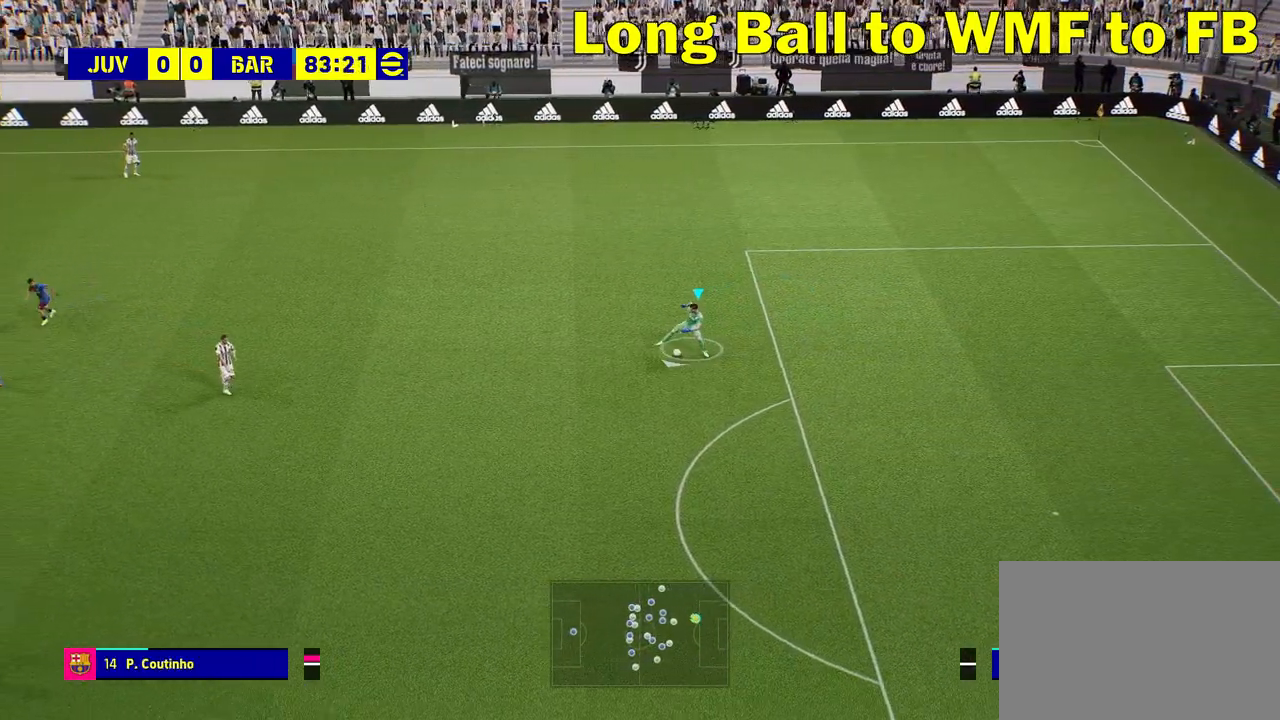
{"buttons": [], "left_stick": "center", "right_stick": "center", "events": [[117, "left_stick", "center"]]}
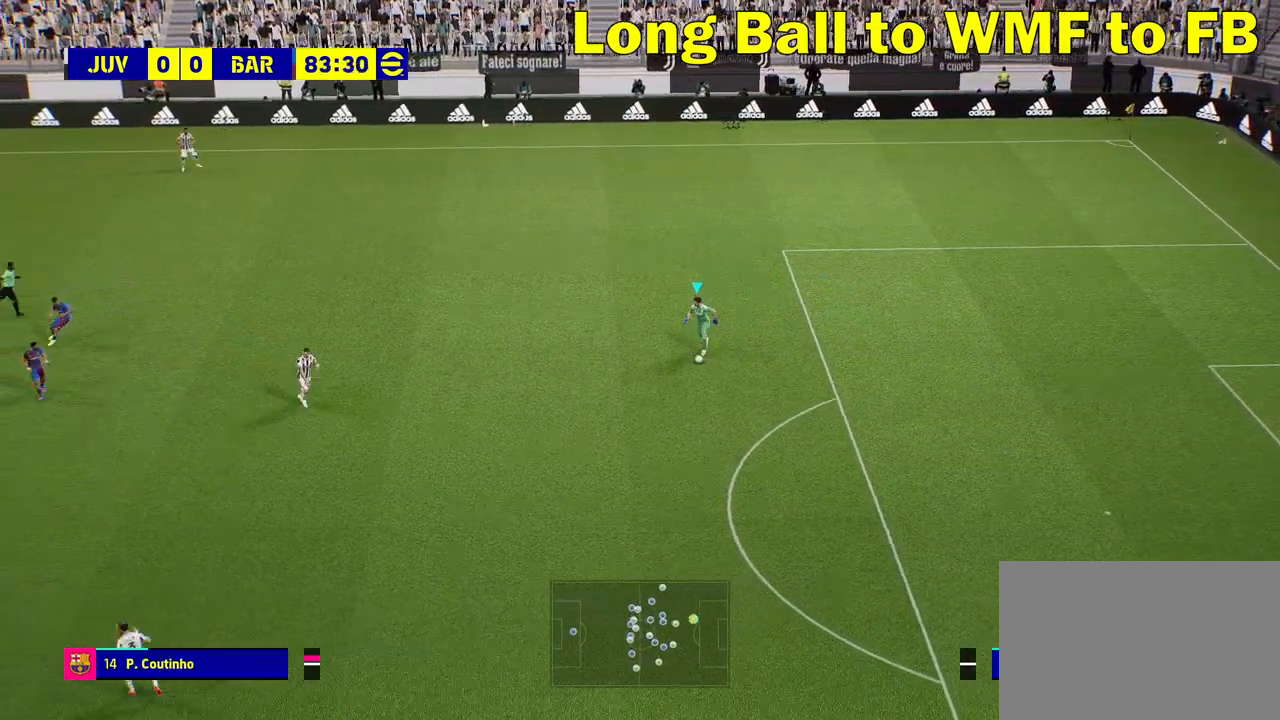
{"buttons": [], "left_stick": "left", "right_stick": "center", "events": [[317, "left_stick", "left"]]}
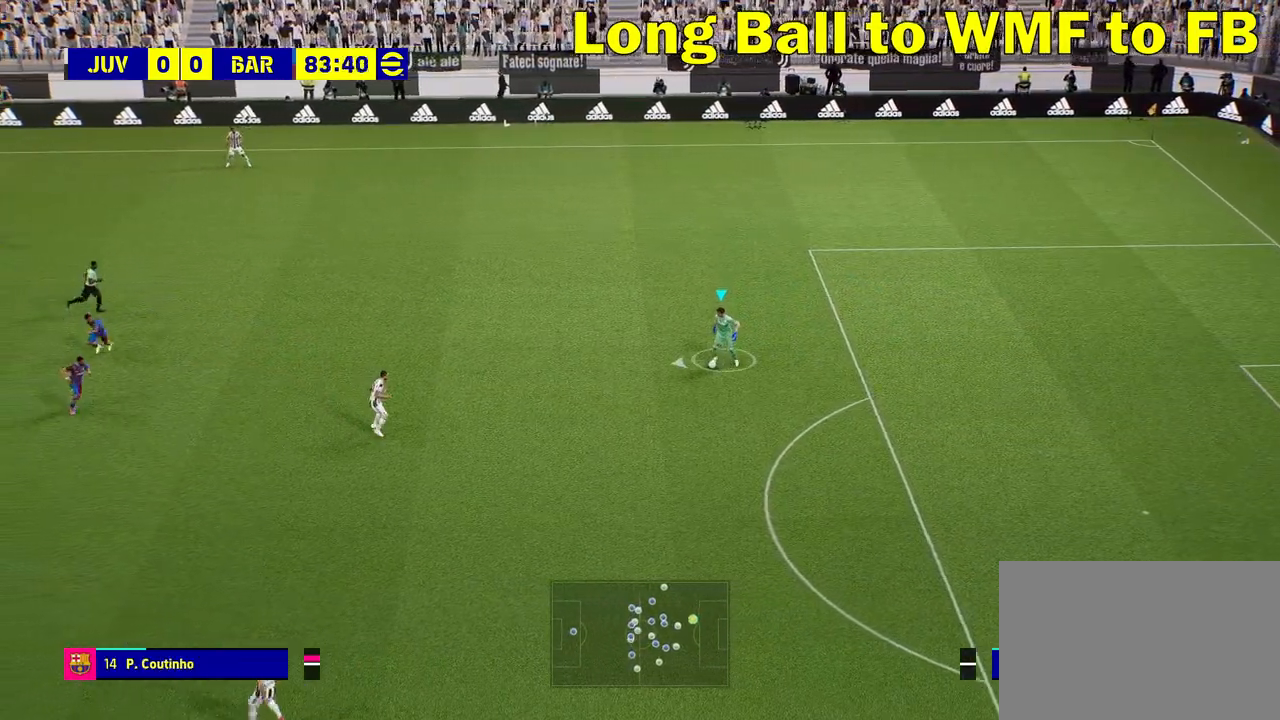
{"buttons": ["CIRCLE"], "left_stick": "left", "right_stick": "center", "events": [[417, "CIRCLE", "down"]]}